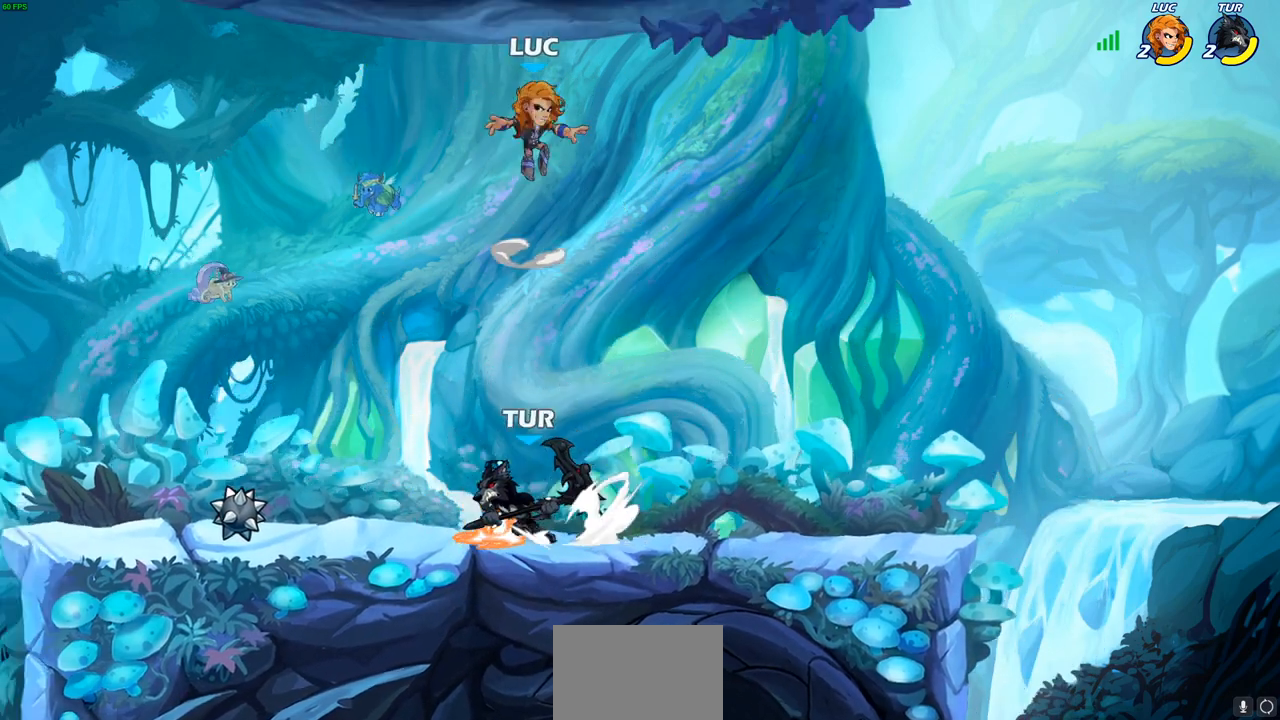
Gameplay with a controller (PlayStation layout); each line is a JSON object with the inputs held at the frame after it. "events" lists button and stick changes between this image and that frame as [ms after this image, input, new state], when the widget could be followed in between.
{"buttons": [], "left_stick": "down-right", "right_stick": "center", "events": [[17, "left_stick", "down-left"], [267, "left_stick", "left"], [467, "left_stick", "down-right"]]}
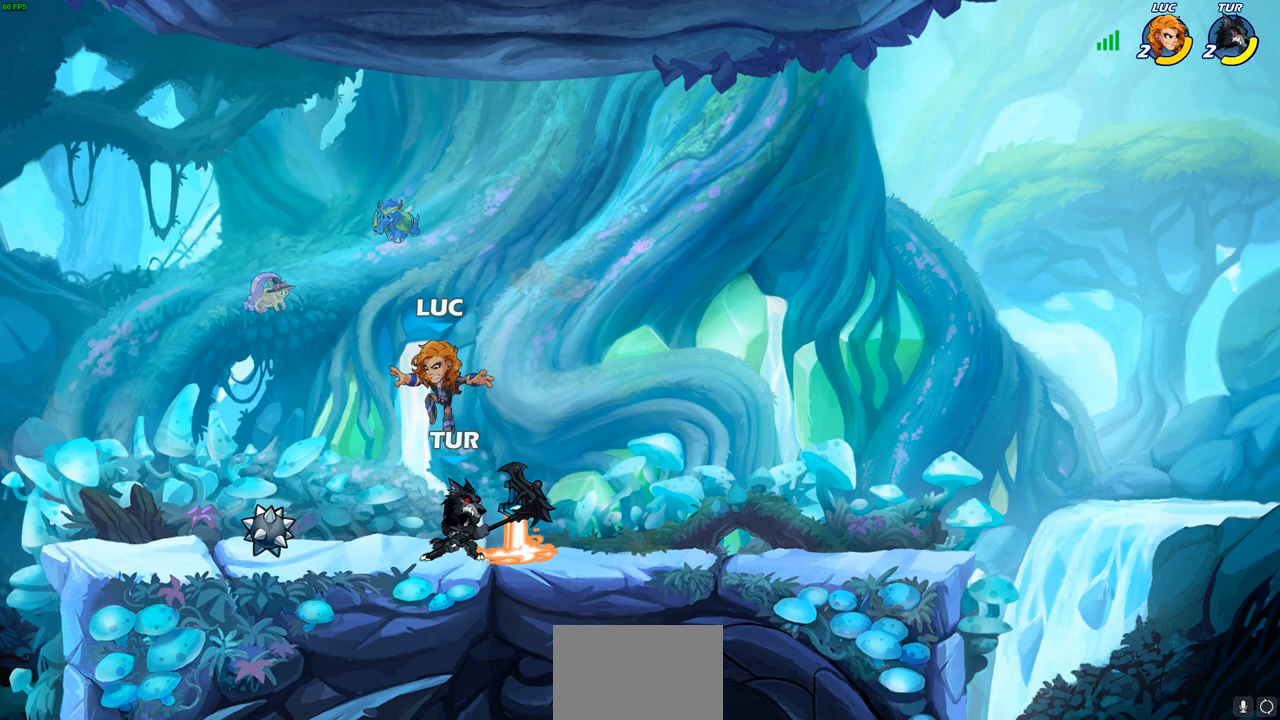
{"buttons": ["SQUARE"], "left_stick": "center", "right_stick": "center", "events": [[67, "left_stick", "center"], [100, "SQUARE", "down"], [167, "SQUARE", "up"], [250, "SQUARE", "down"], [333, "SQUARE", "up"], [417, "SQUARE", "down"]]}
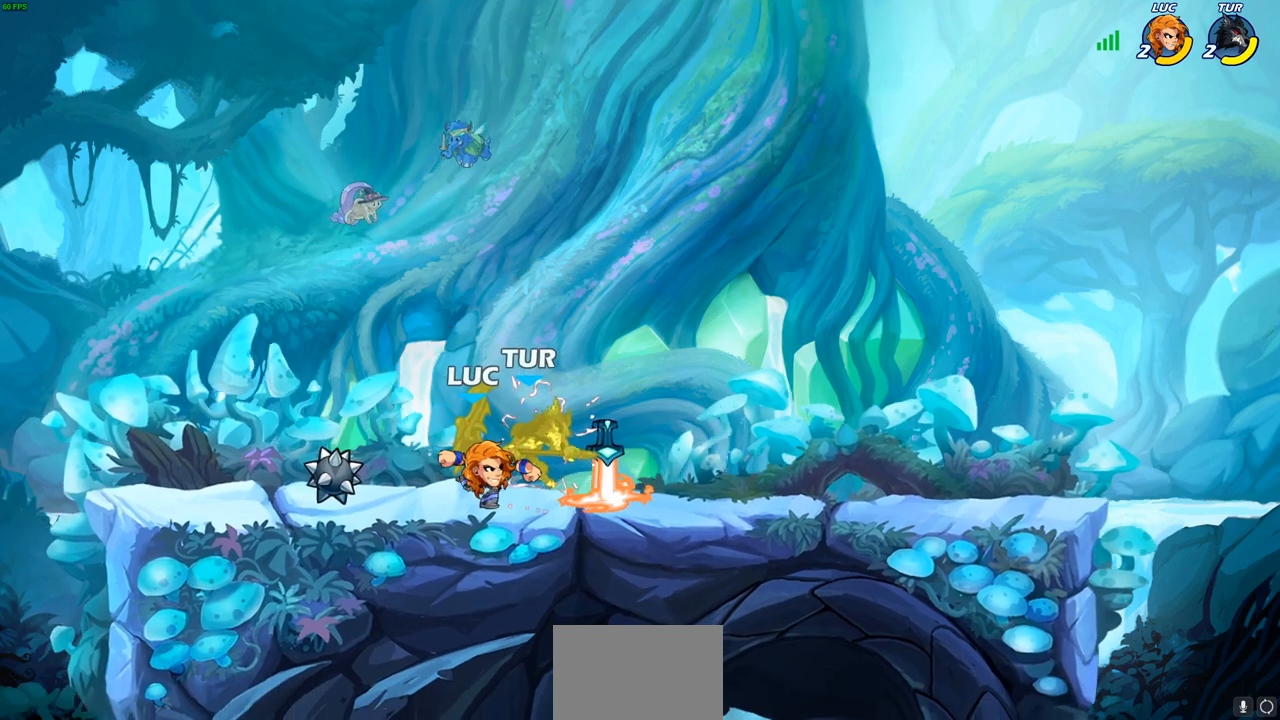
{"buttons": [], "left_stick": "right", "right_stick": "center", "events": [[17, "SQUARE", "up"], [100, "SQUARE", "down"], [183, "SQUARE", "up"], [267, "SQUARE", "down"], [400, "SQUARE", "up"], [417, "left_stick", "right"]]}
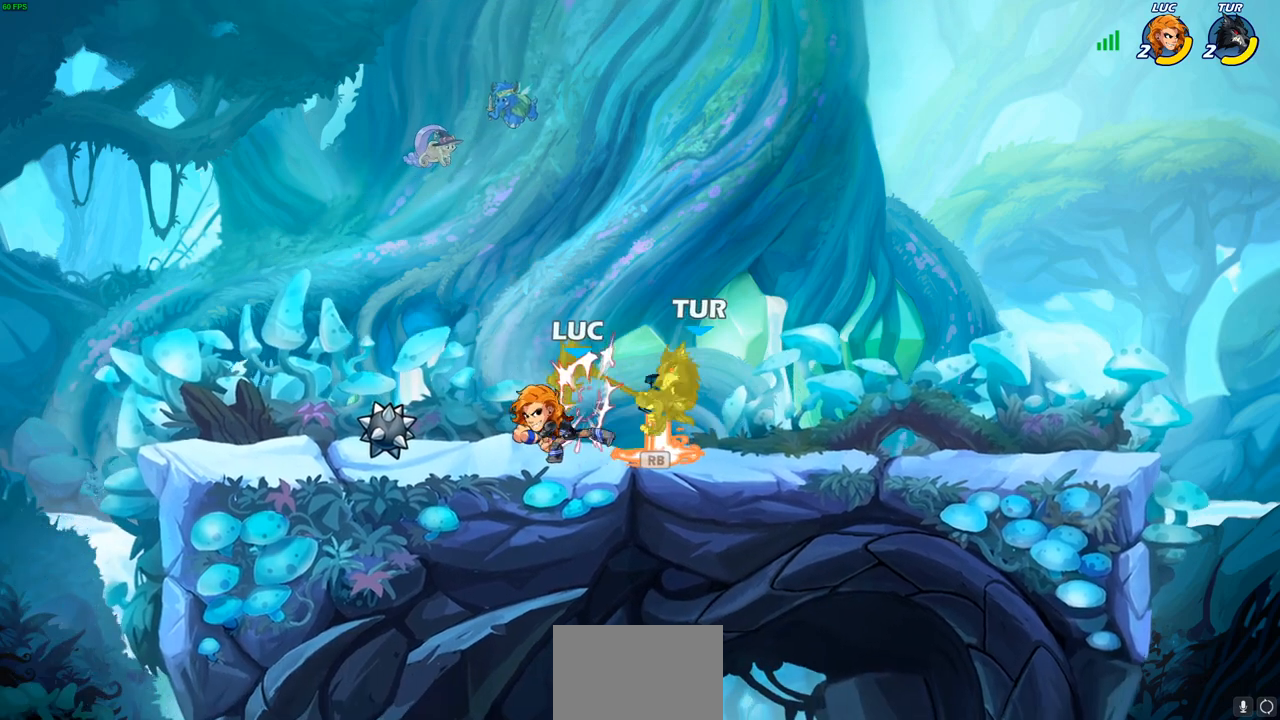
{"buttons": [], "left_stick": "right", "right_stick": "center", "events": [[267, "R1", "down"], [333, "CIRCLE", "down"], [350, "R1", "up"], [400, "CIRCLE", "up"]]}
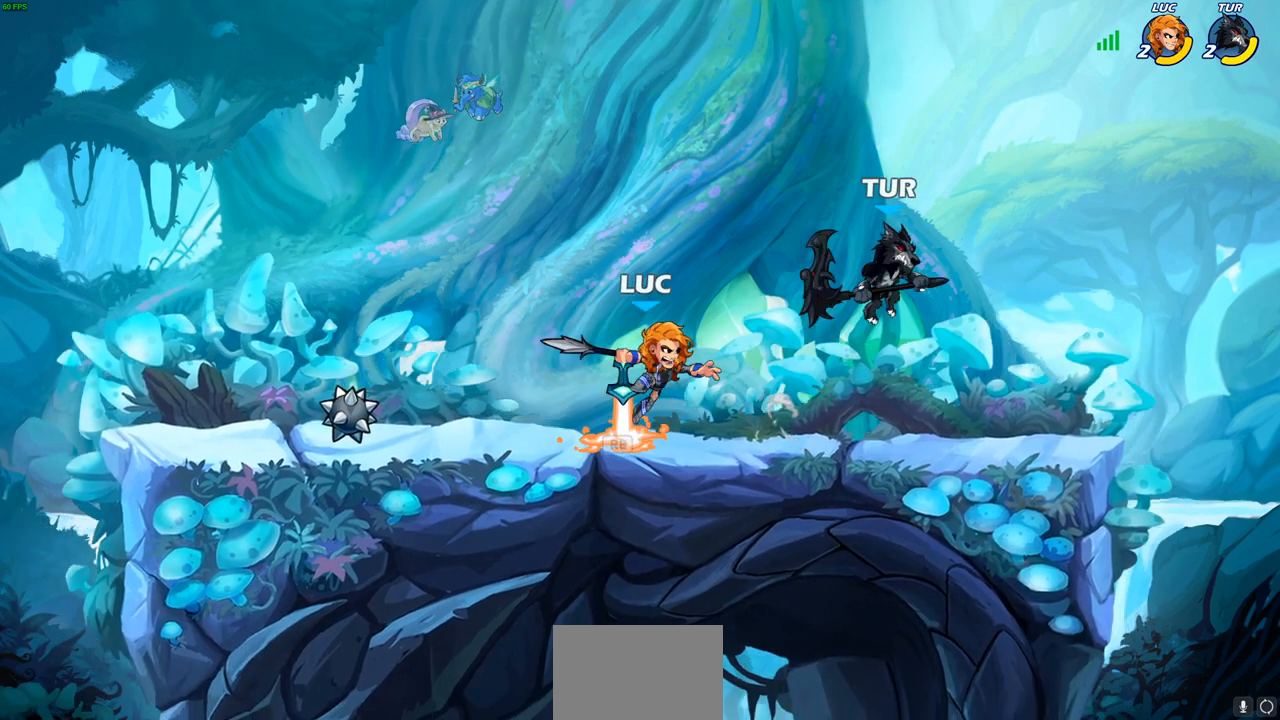
{"buttons": [], "left_stick": "center", "right_stick": "center", "events": [[233, "left_stick", "center"]]}
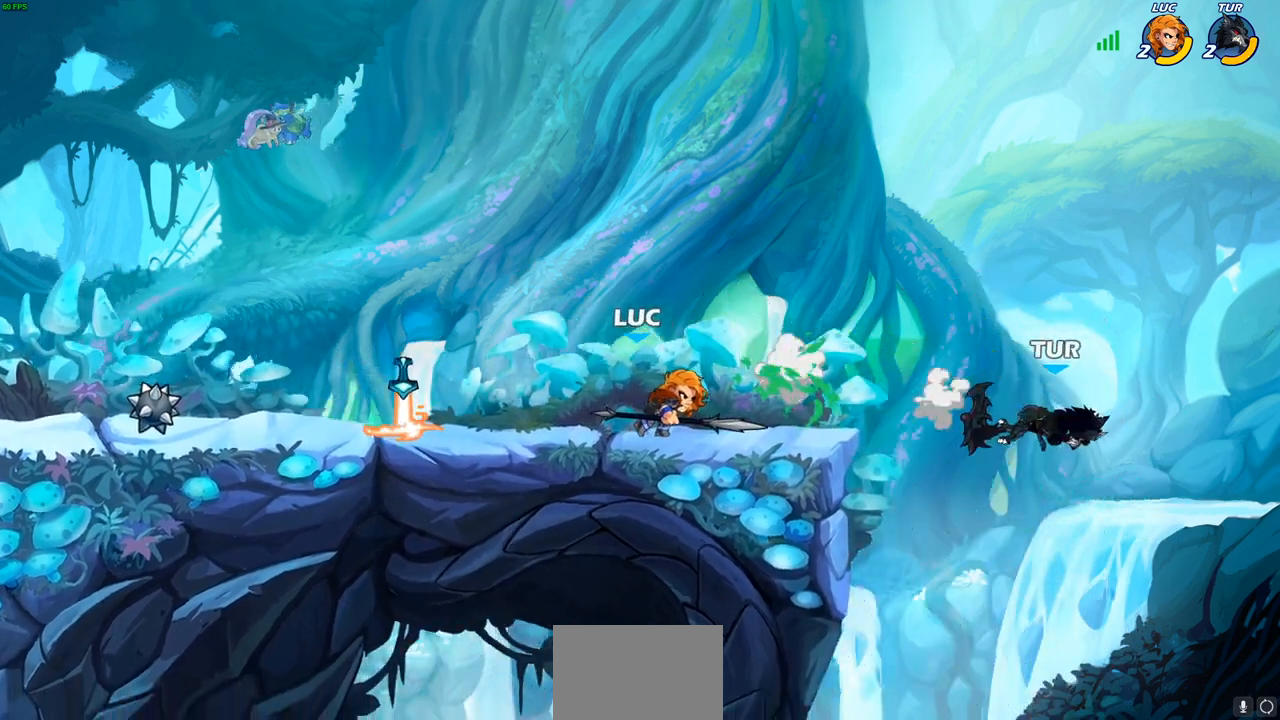
{"buttons": [], "left_stick": "right", "right_stick": "center", "events": [[317, "left_stick", "right"]]}
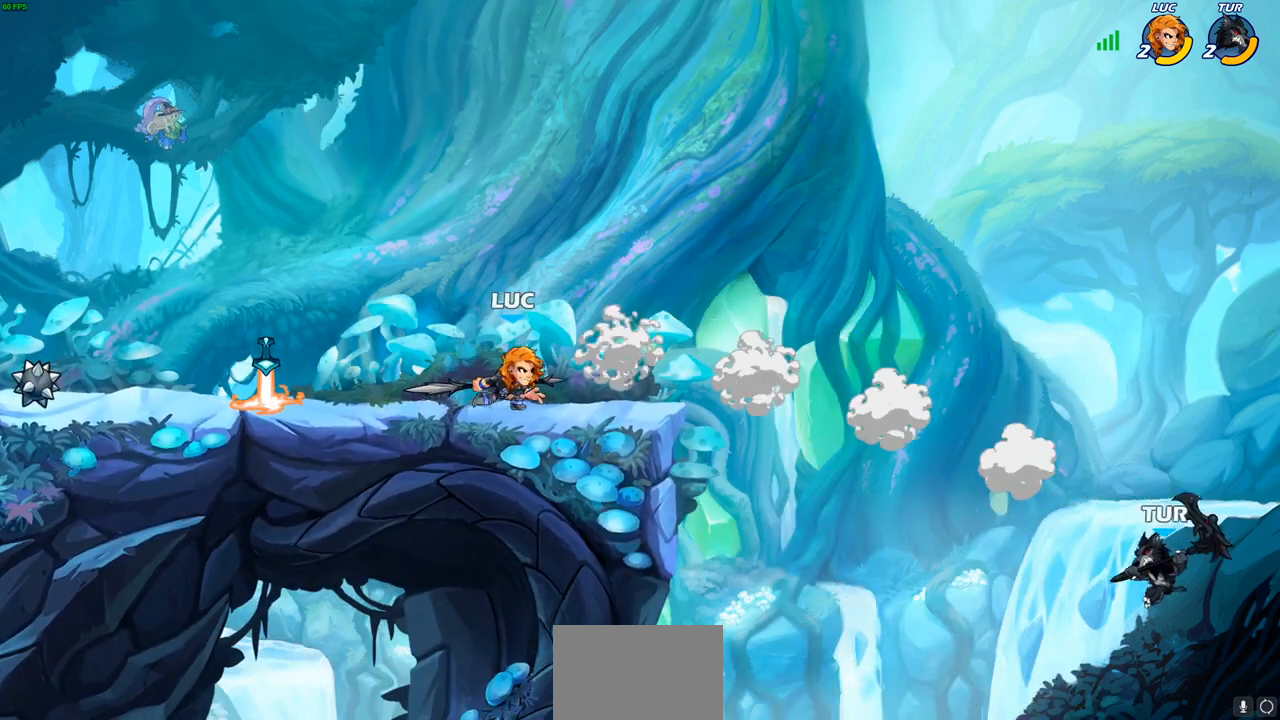
{"buttons": [], "left_stick": "up-right", "right_stick": "center", "events": [[283, "CROSS", "down"], [417, "left_stick", "up-right"], [450, "CROSS", "up"]]}
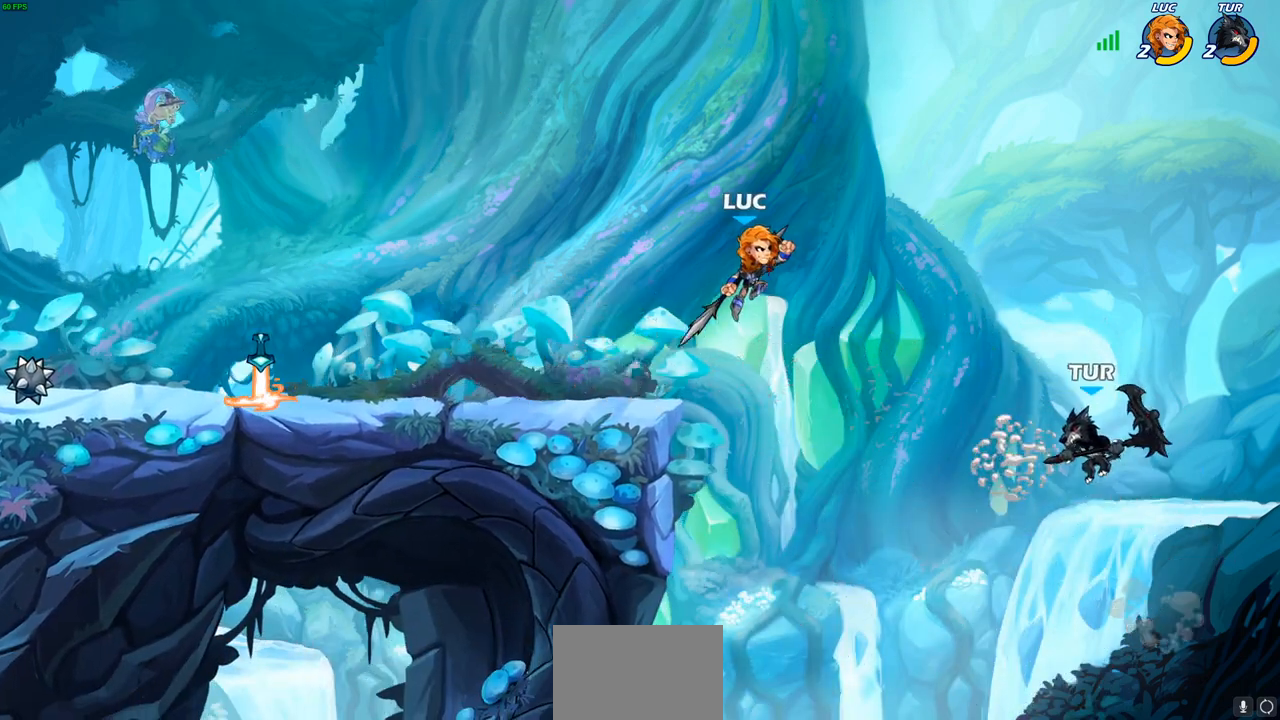
{"buttons": ["CIRCLE"], "left_stick": "down", "right_stick": "center", "events": [[83, "left_stick", "down-right"], [133, "left_stick", "down"], [150, "CIRCLE", "down"]]}
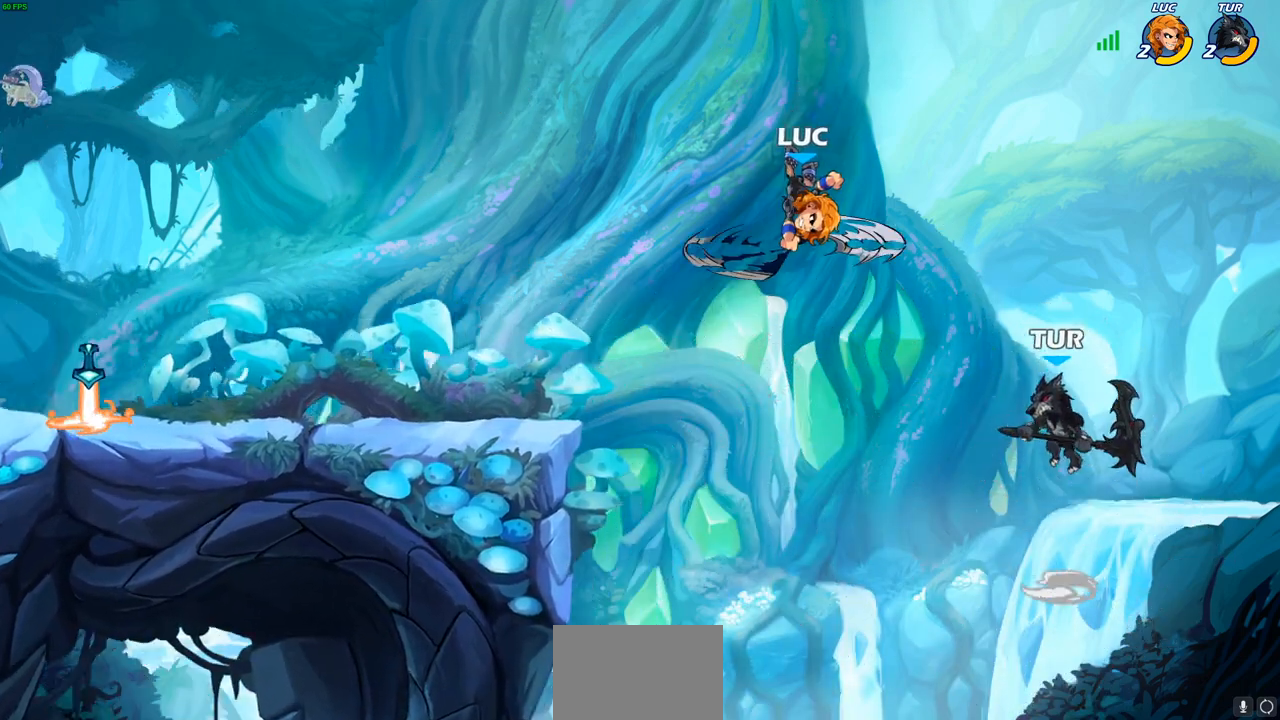
{"buttons": [], "left_stick": "center", "right_stick": "center", "events": [[317, "CIRCLE", "up"], [333, "left_stick", "center"]]}
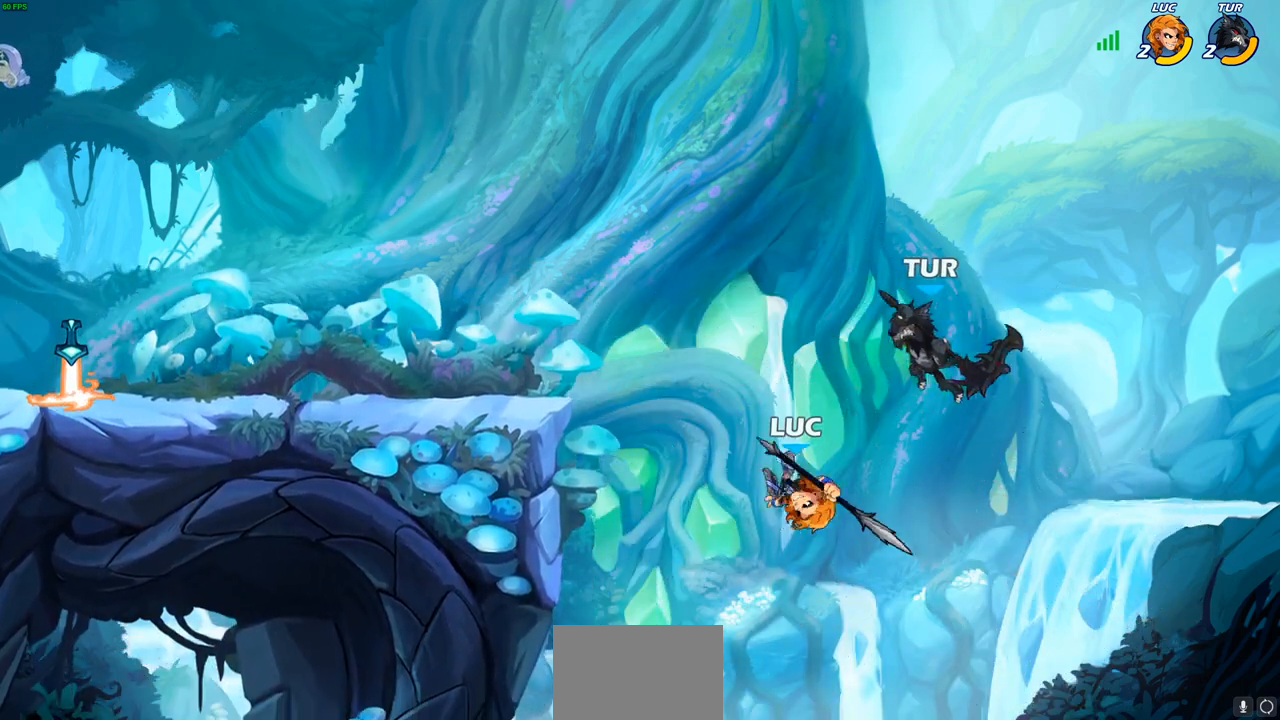
{"buttons": ["CIRCLE"], "left_stick": "up-right", "right_stick": "center", "events": [[83, "left_stick", "left"], [233, "CROSS", "down"], [267, "left_stick", "up-left"], [350, "CIRCLE", "down"], [383, "CROSS", "up"], [417, "left_stick", "up-right"]]}
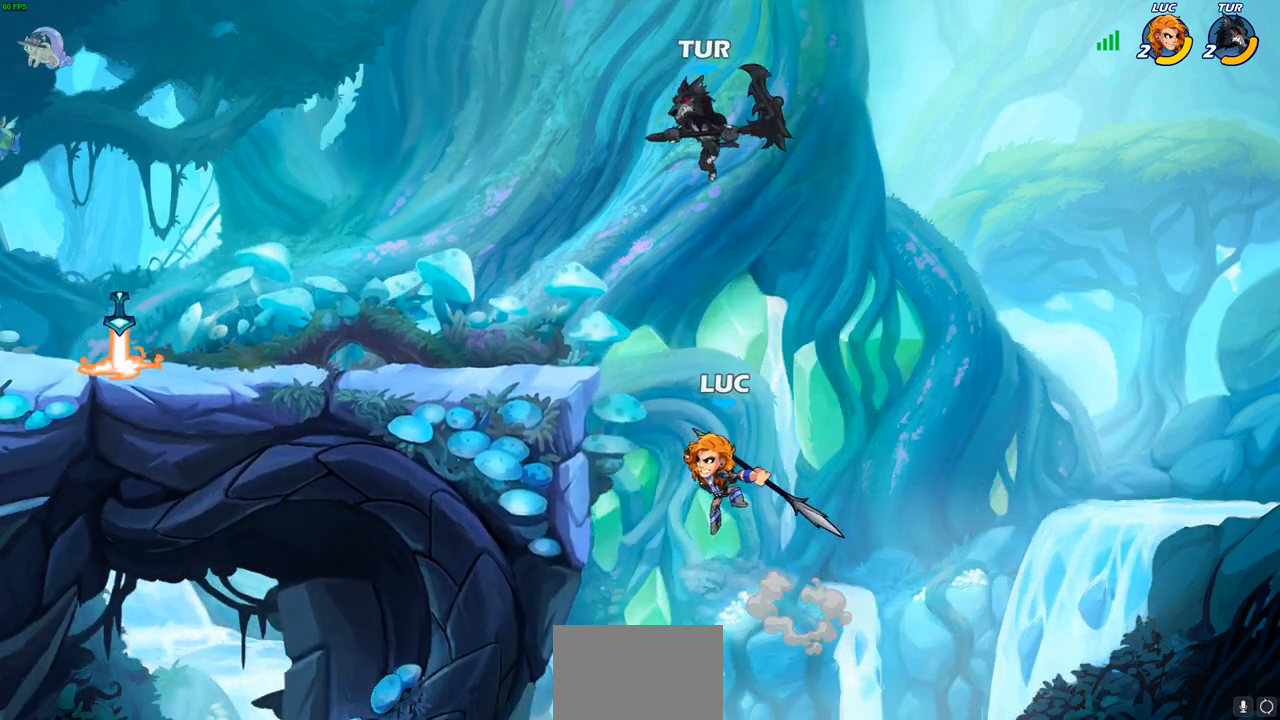
{"buttons": [], "left_stick": "up-right", "right_stick": "center", "events": [[200, "left_stick", "up-left"], [450, "CIRCLE", "up"], [500, "left_stick", "up-right"]]}
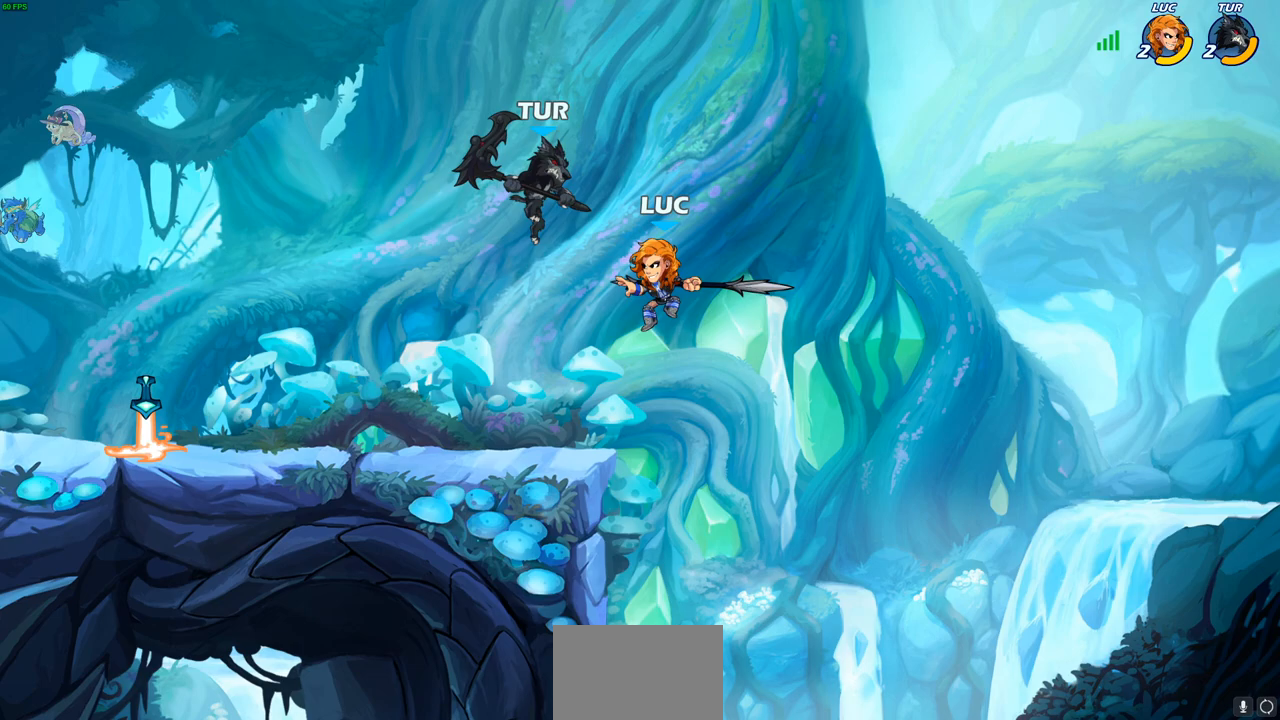
{"buttons": [], "left_stick": "left", "right_stick": "center", "events": [[283, "left_stick", "up-left"], [400, "left_stick", "left"]]}
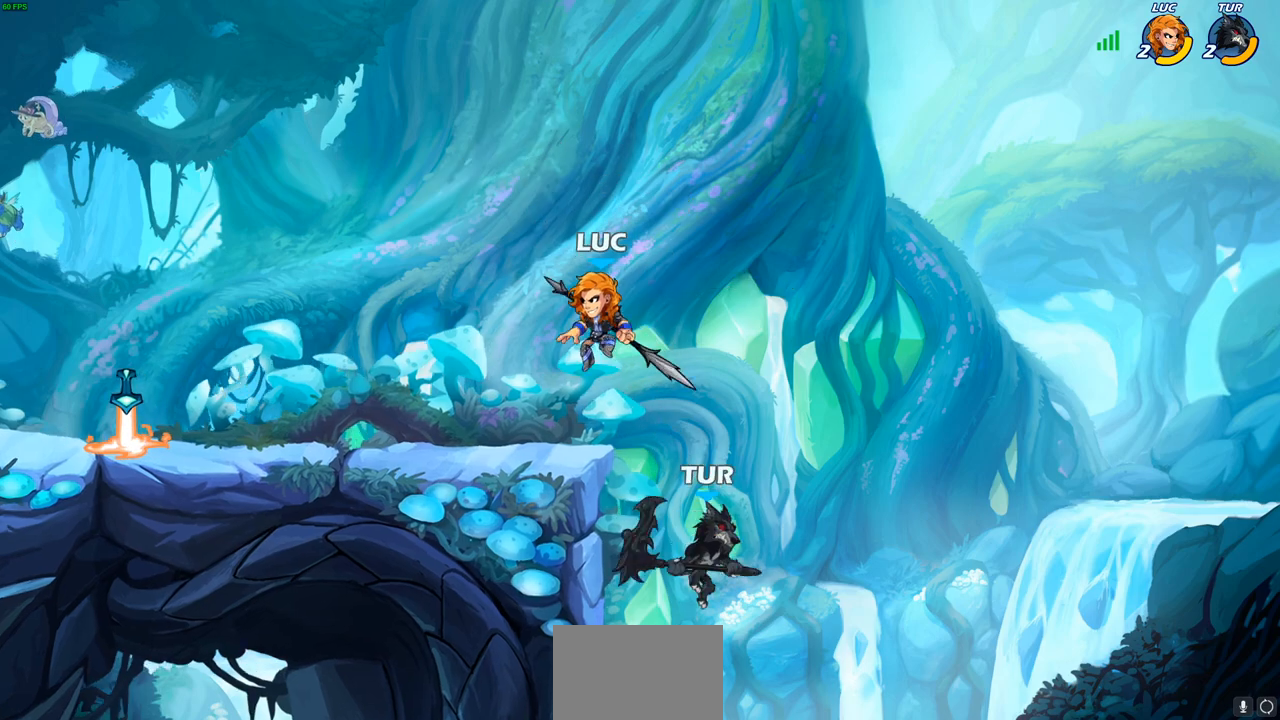
{"buttons": [], "left_stick": "center", "right_stick": "center", "events": [[150, "left_stick", "up-left"], [300, "left_stick", "up-right"], [500, "left_stick", "center"]]}
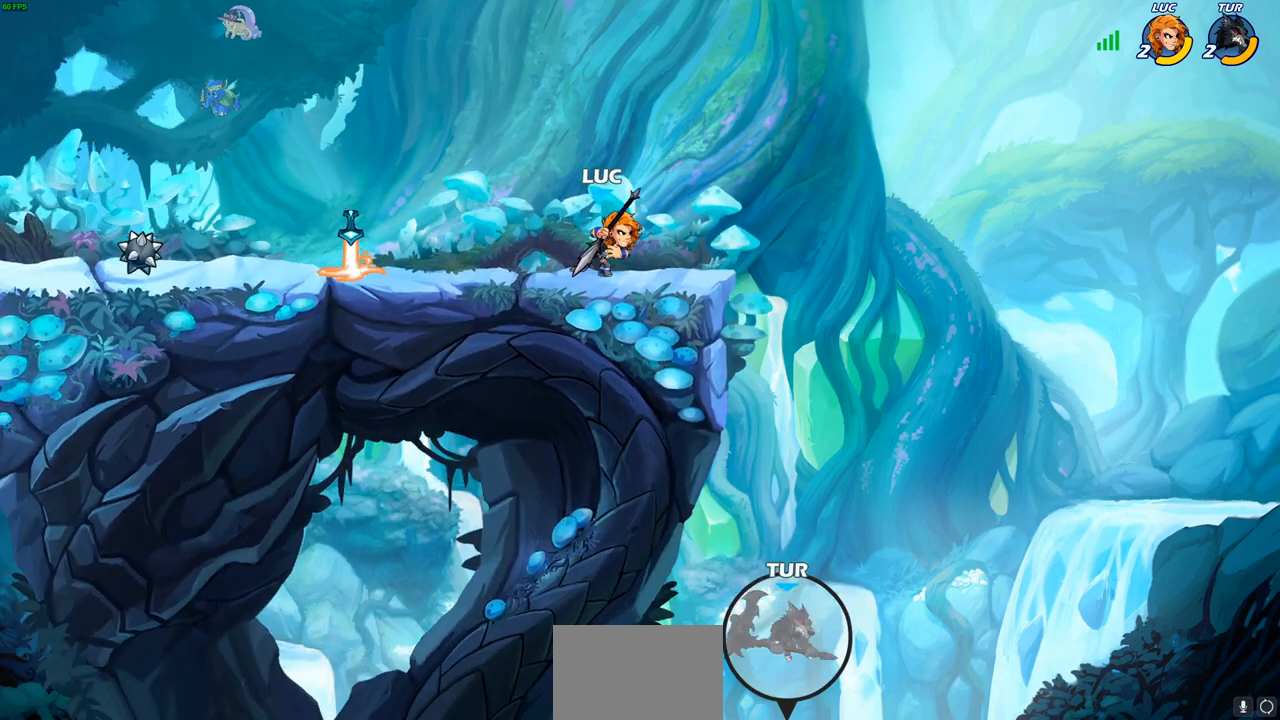
{"buttons": [], "left_stick": "left", "right_stick": "center", "events": [[500, "left_stick", "left"]]}
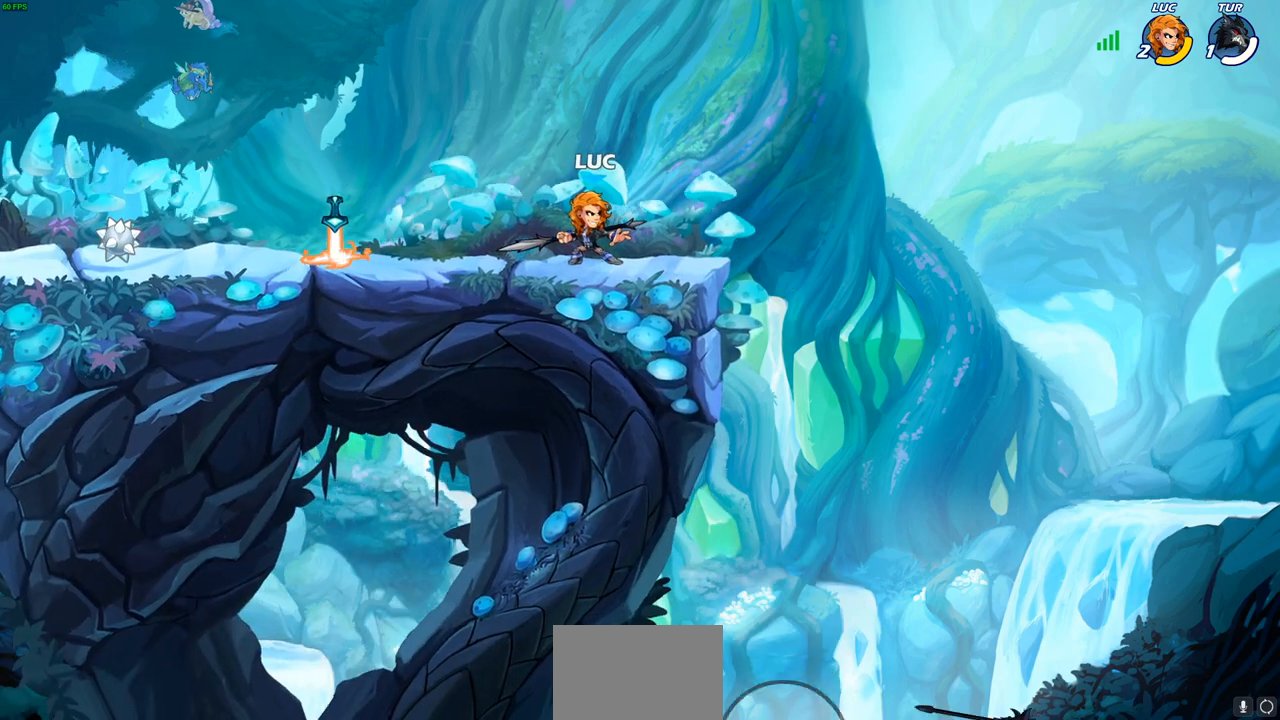
{"buttons": [], "left_stick": "center", "right_stick": "center", "events": [[17, "left_stick", "up-left"], [33, "CROSS", "down"], [83, "CROSS", "up"], [133, "left_stick", "up"], [167, "R1", "down"], [233, "R1", "up"], [267, "left_stick", "center"]]}
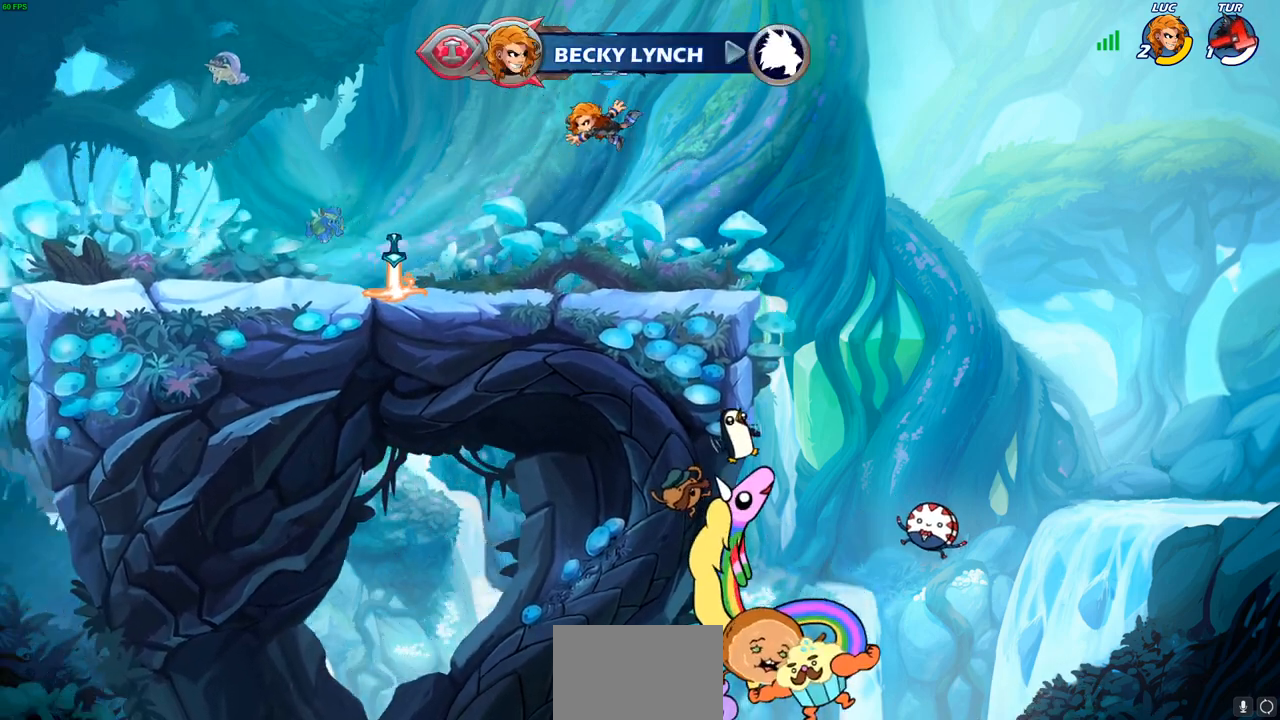
{"buttons": [], "left_stick": "left", "right_stick": "center", "events": [[67, "left_stick", "left"]]}
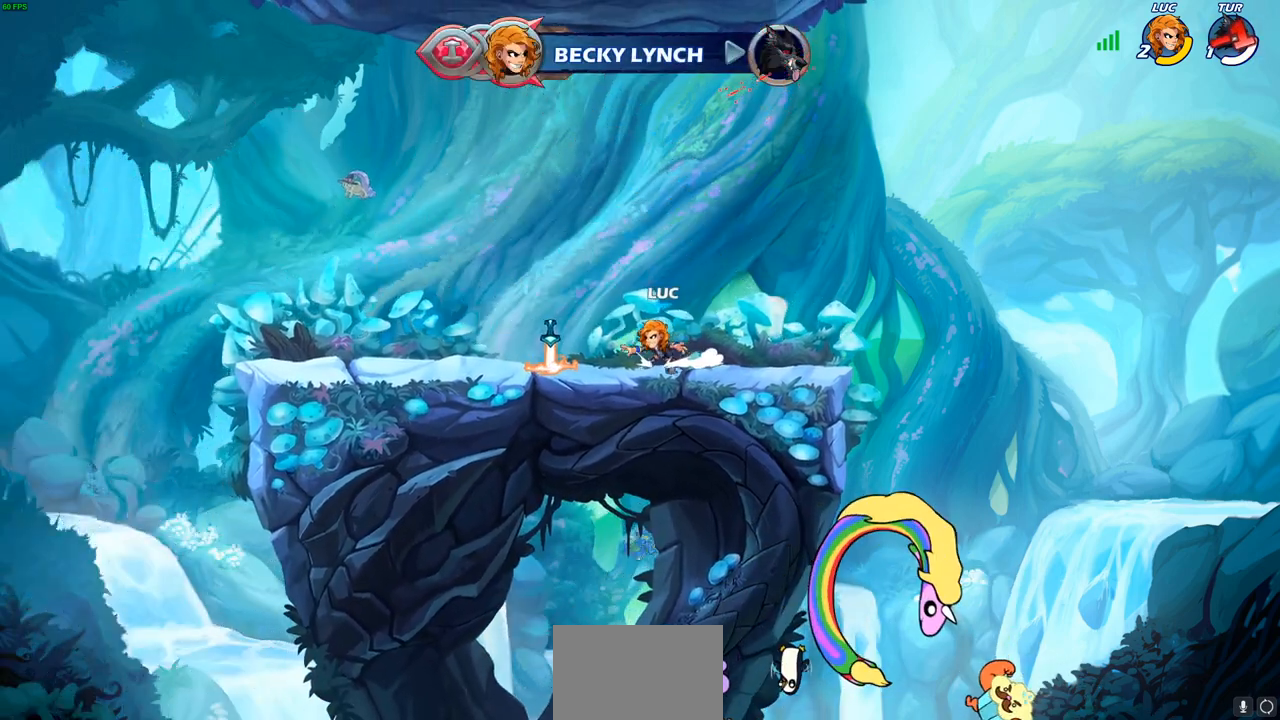
{"buttons": ["CROSS"], "left_stick": "up-right", "right_stick": "center", "events": [[217, "R1", "down"], [233, "CROSS", "down"], [233, "left_stick", "up-right"], [350, "CROSS", "up"], [367, "R1", "up"], [433, "CROSS", "down"]]}
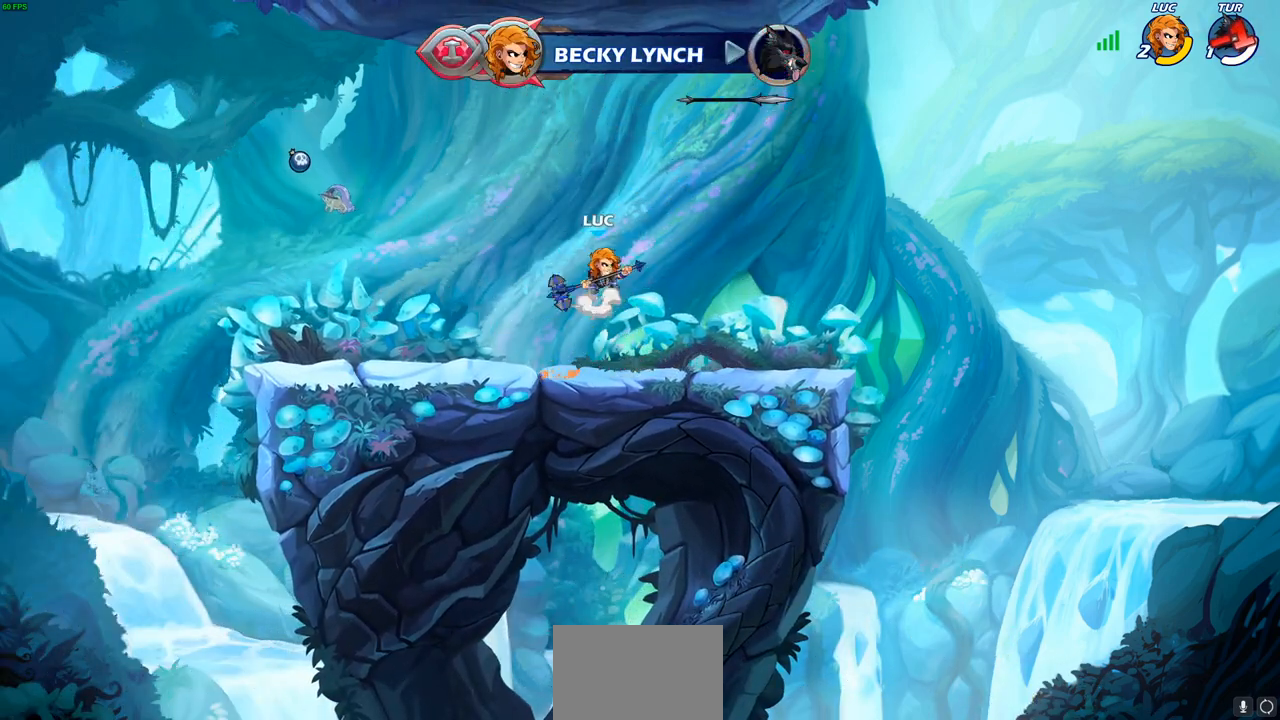
{"buttons": [], "left_stick": "down-left", "right_stick": "center", "events": [[50, "CROSS", "up"], [133, "left_stick", "center"], [300, "left_stick", "left"], [350, "left_stick", "down-left"]]}
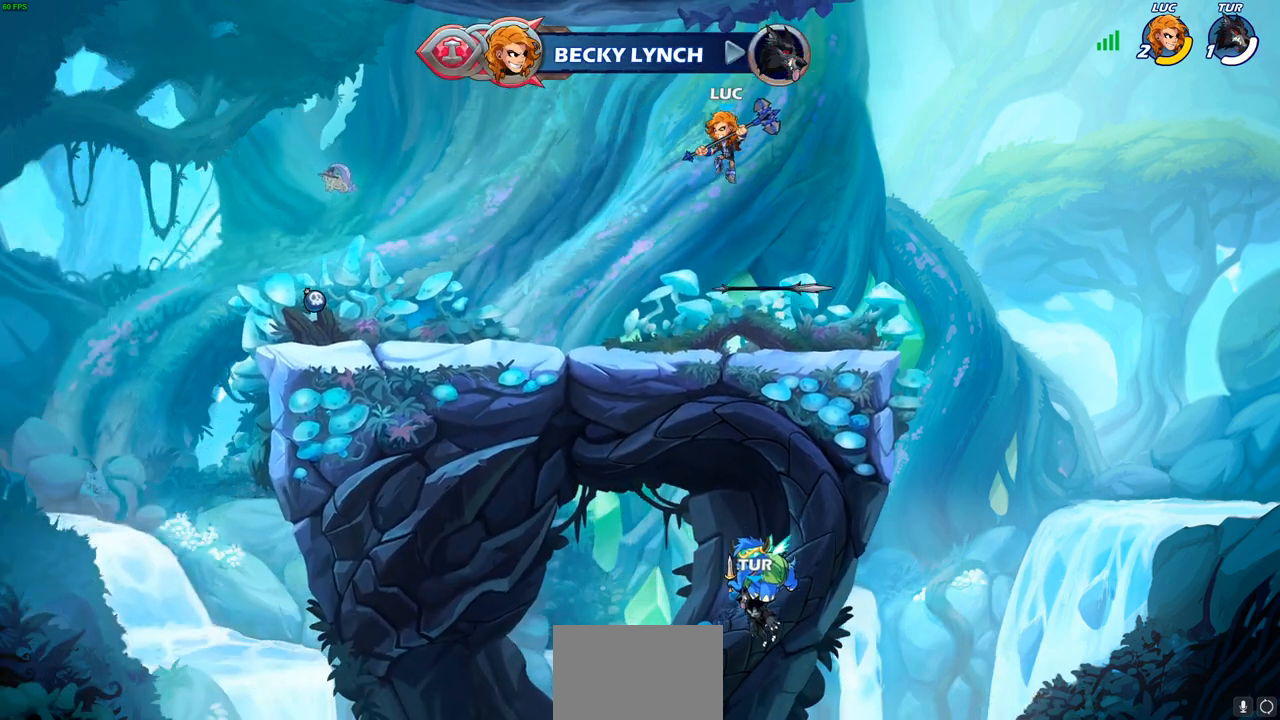
{"buttons": ["CIRCLE", "R2"], "left_stick": "center", "right_stick": "center", "events": [[133, "left_stick", "center"], [167, "R2", "down"], [200, "CIRCLE", "down"]]}
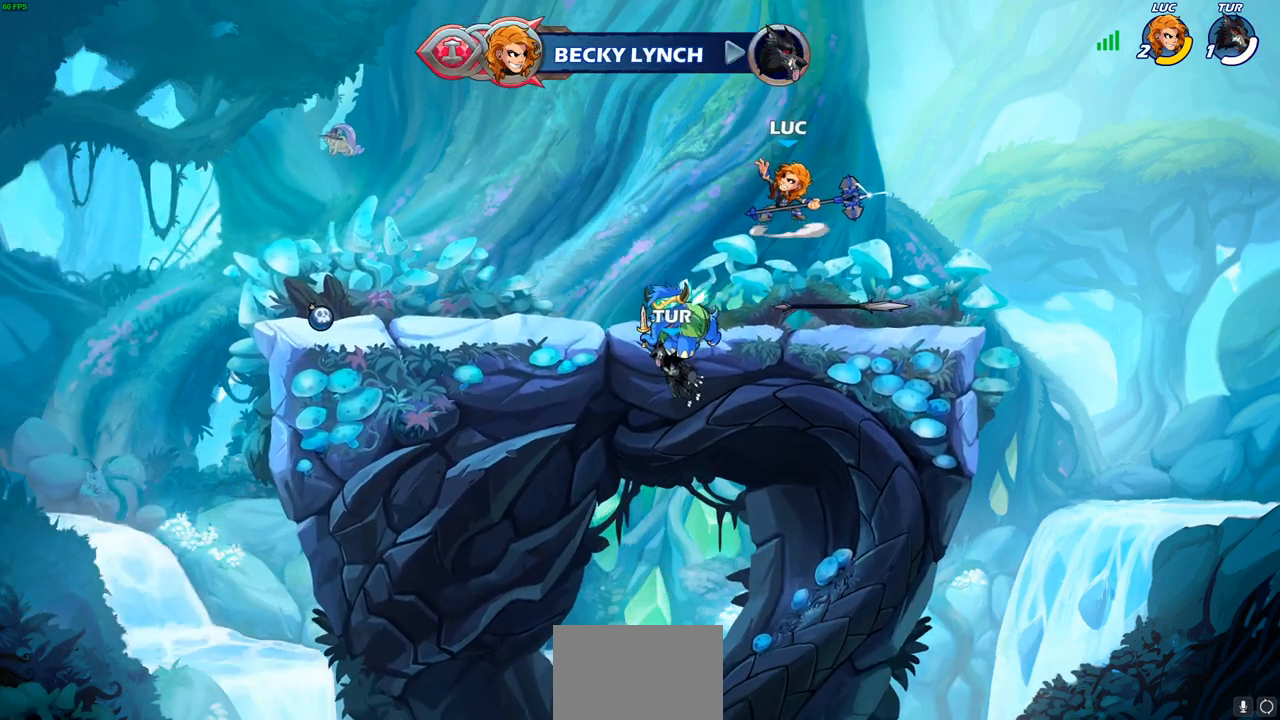
{"buttons": [], "left_stick": "center", "right_stick": "center", "events": [[233, "R2", "up"], [333, "CIRCLE", "up"]]}
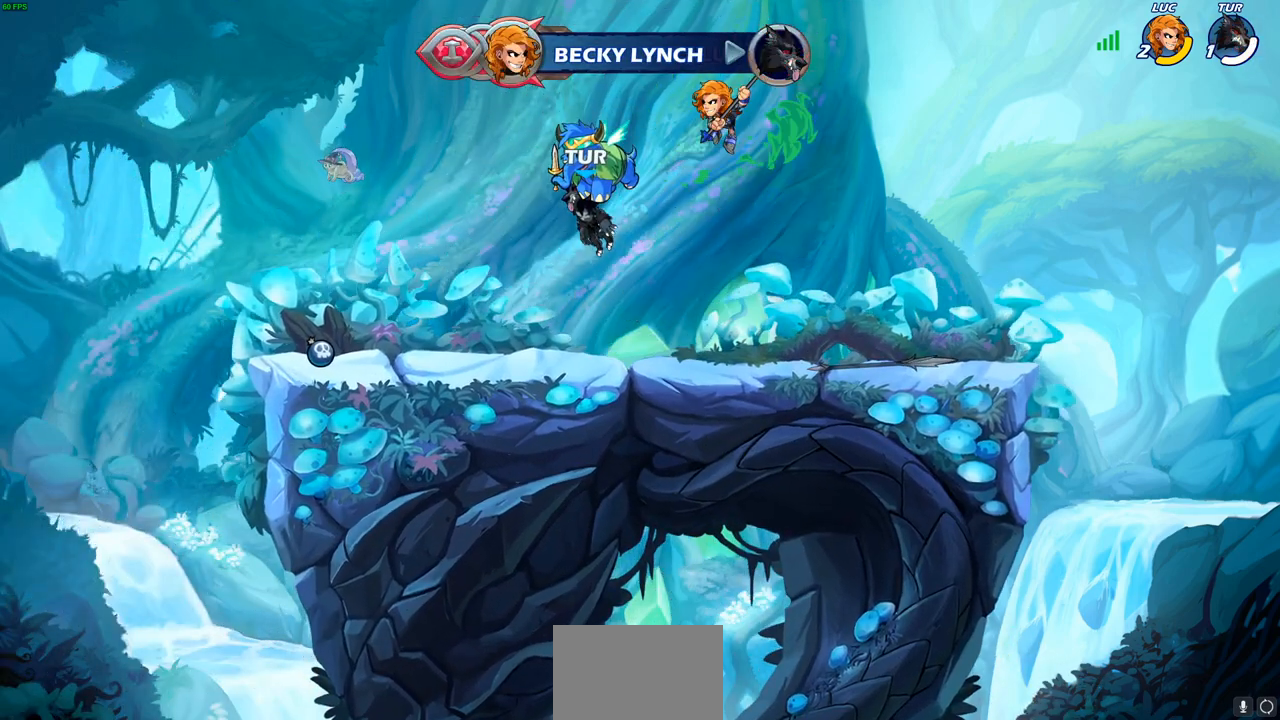
{"buttons": ["CIRCLE"], "left_stick": "center", "right_stick": "center", "events": [[300, "CROSS", "down"], [417, "CIRCLE", "down"], [417, "CROSS", "up"]]}
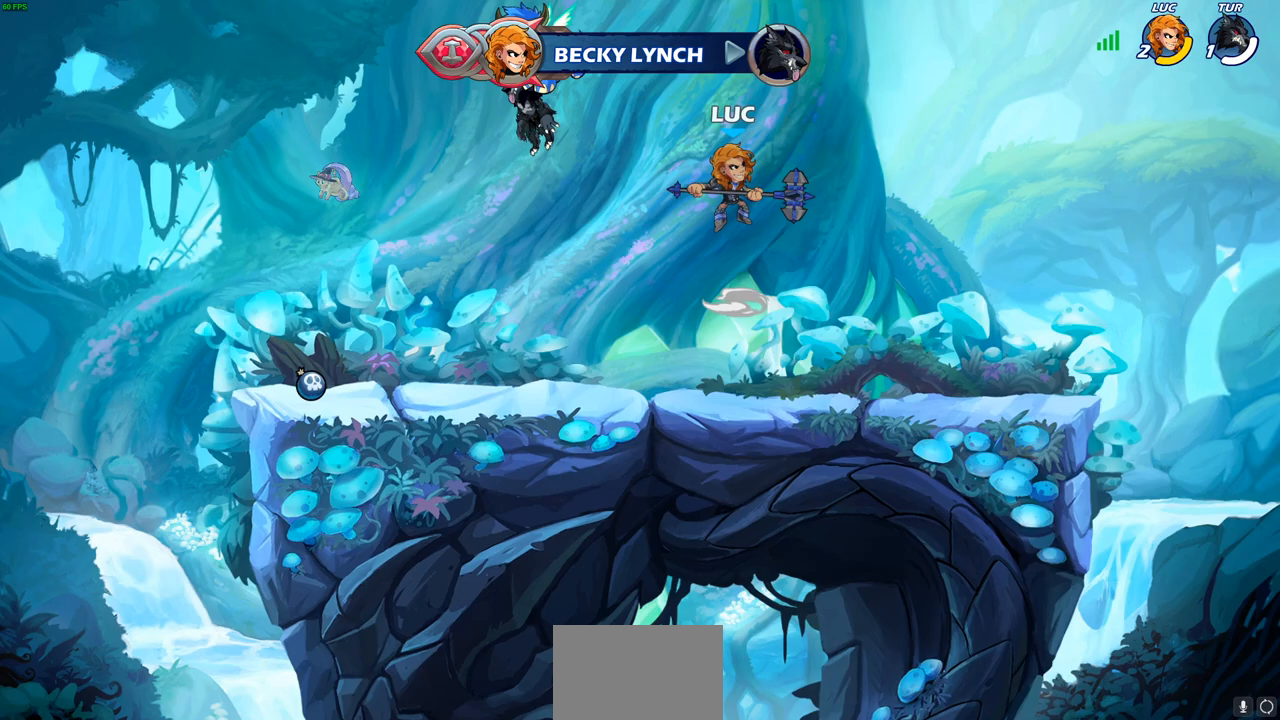
{"buttons": [], "left_stick": "center", "right_stick": "center", "events": [[33, "CIRCLE", "up"]]}
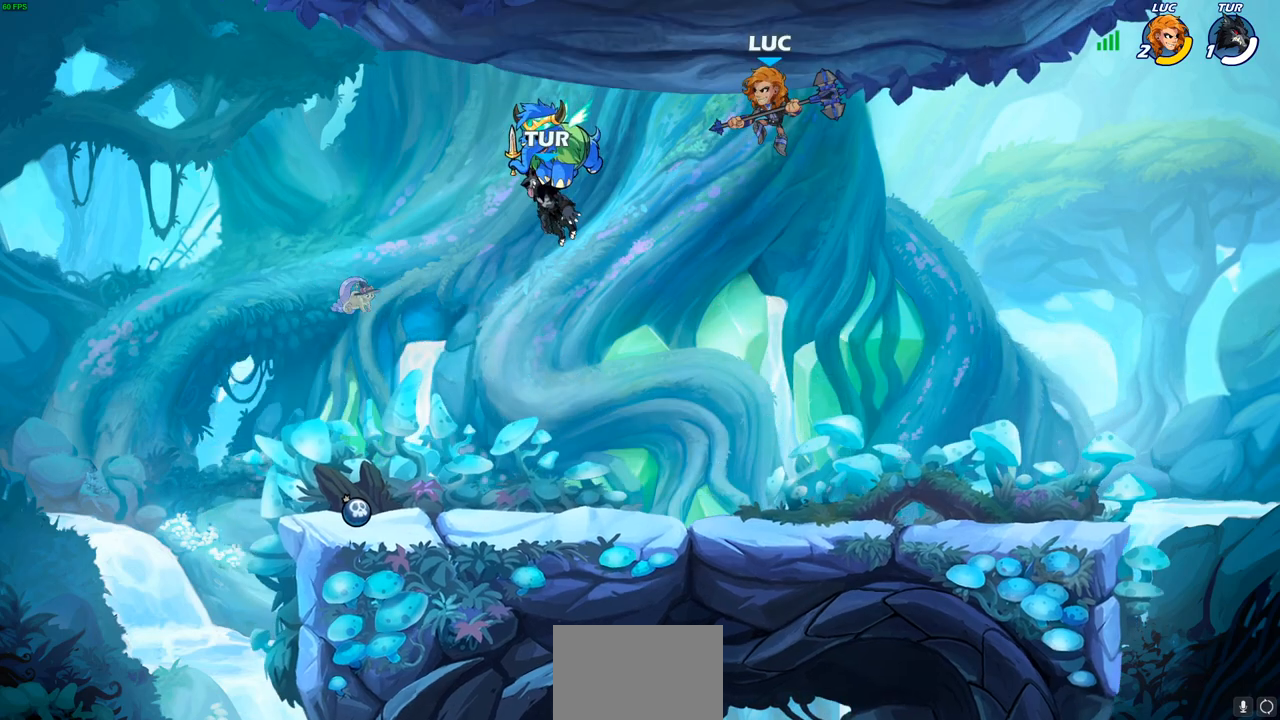
{"buttons": [], "left_stick": "center", "right_stick": "center", "events": [[200, "left_stick", "up"], [283, "R1", "down"], [383, "R1", "up"], [433, "left_stick", "center"]]}
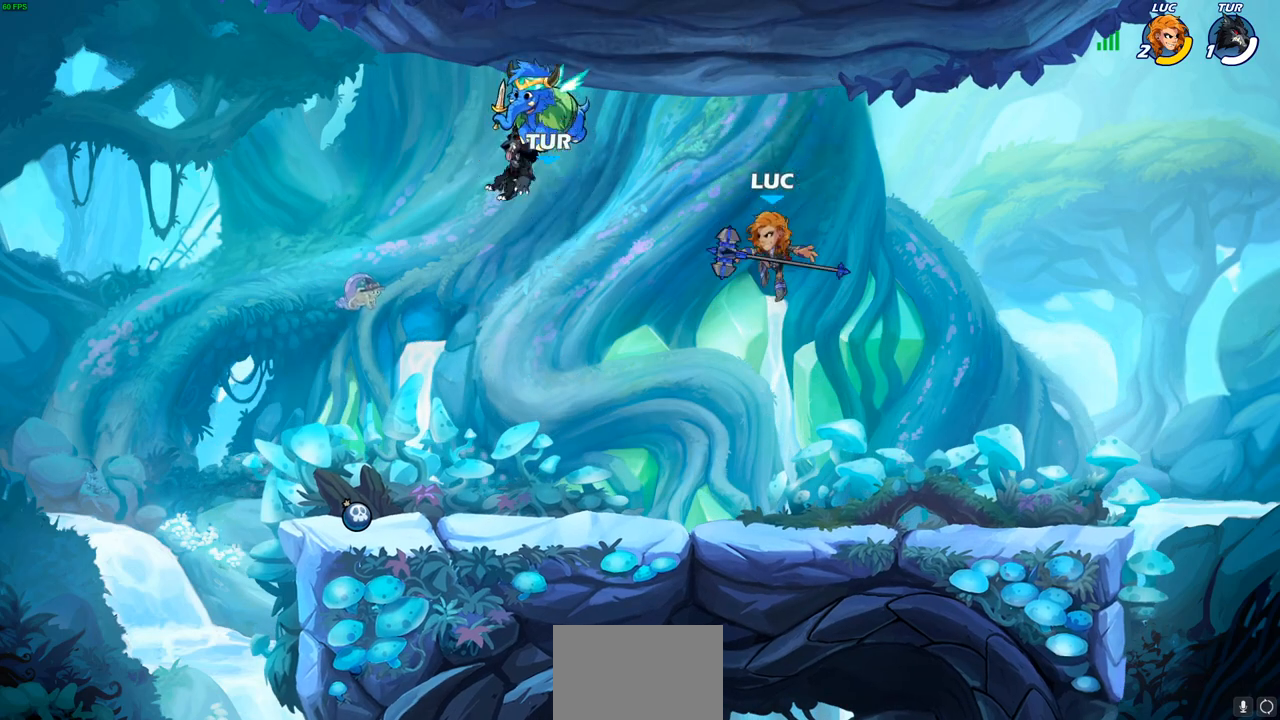
{"buttons": ["CROSS"], "left_stick": "center", "right_stick": "center", "events": [[383, "CROSS", "down"]]}
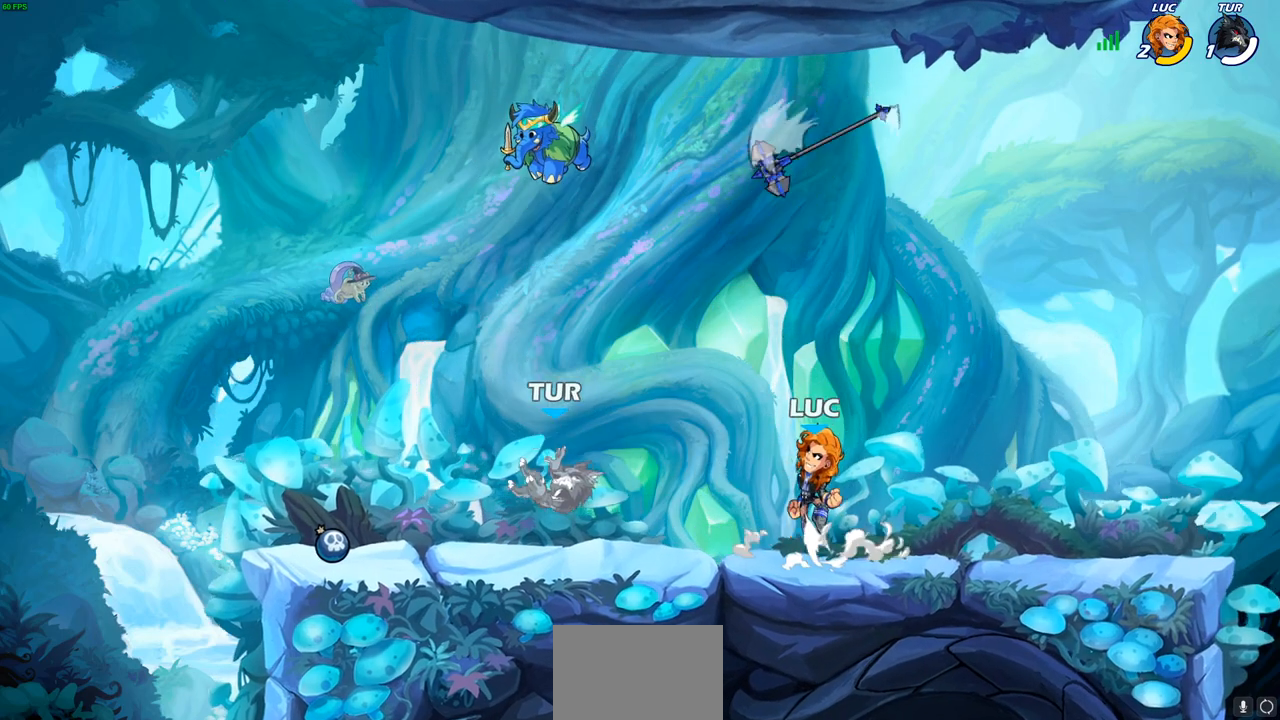
{"buttons": ["R1"], "left_stick": "center", "right_stick": "center", "events": [[17, "CROSS", "up"], [483, "R1", "down"]]}
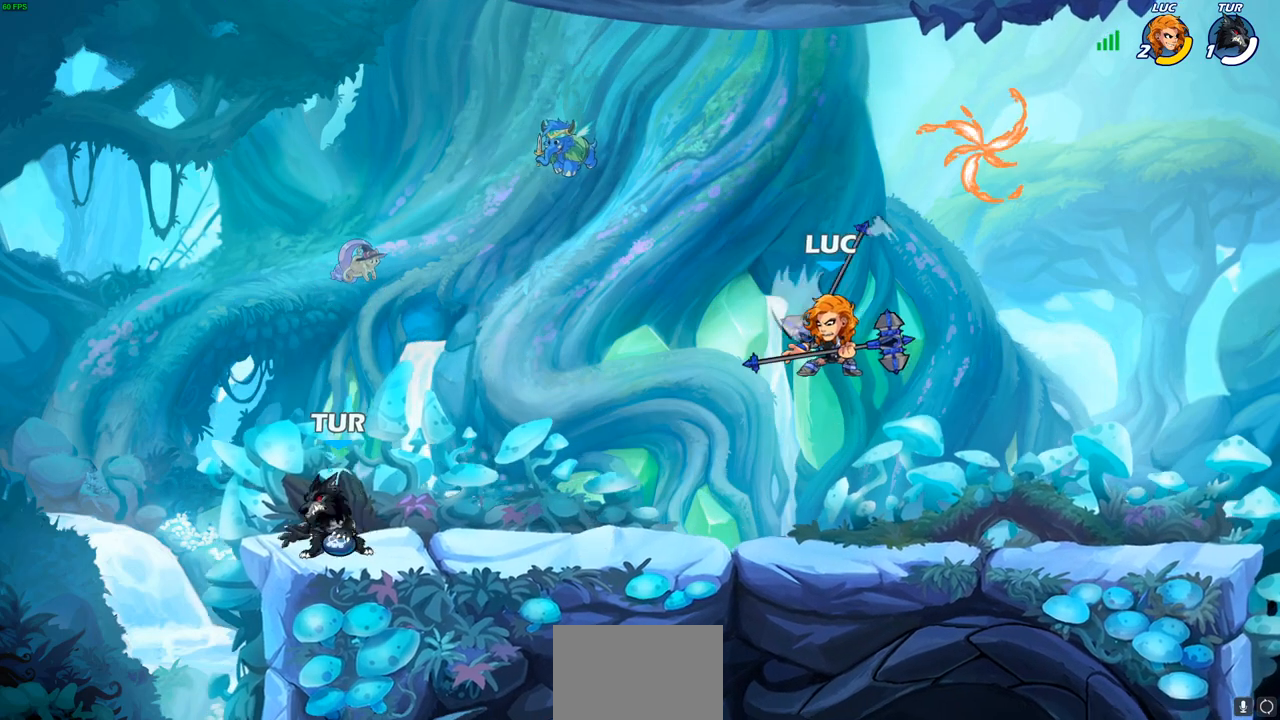
{"buttons": ["CROSS"], "left_stick": "right", "right_stick": "center", "events": [[67, "R1", "up"], [400, "CROSS", "down"], [450, "left_stick", "right"]]}
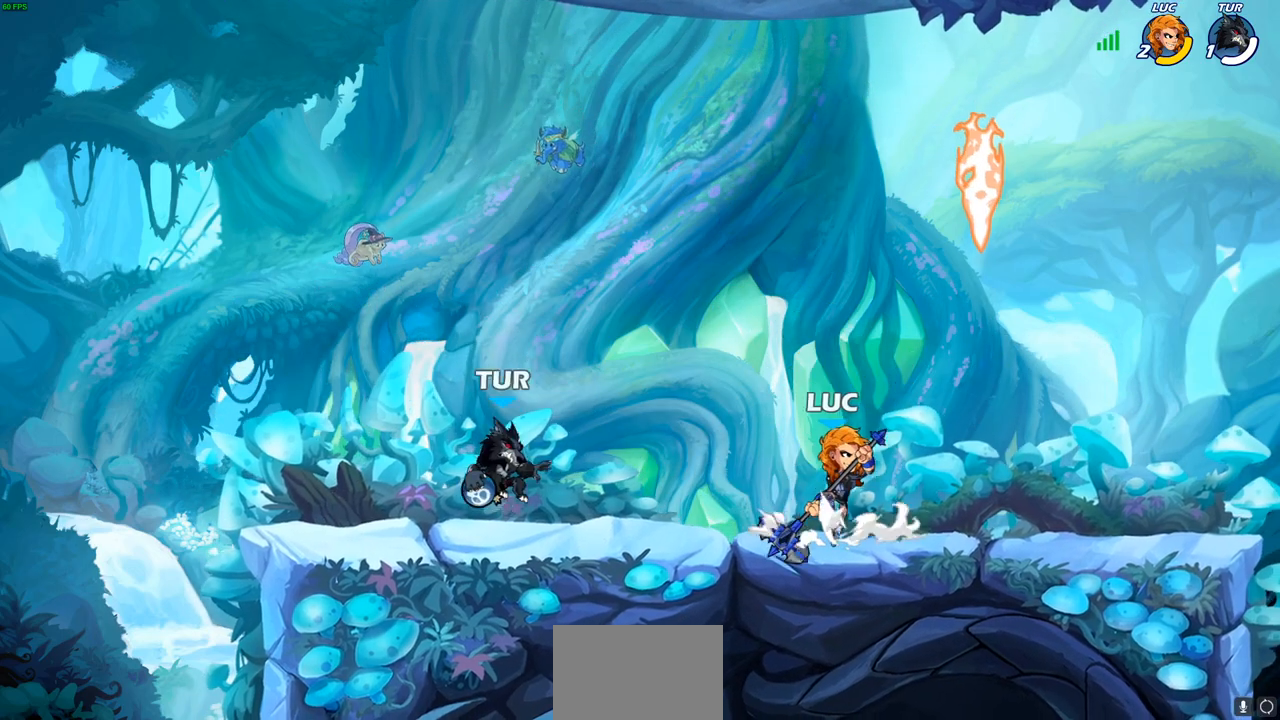
{"buttons": [], "left_stick": "down-left", "right_stick": "center", "events": [[33, "CROSS", "up"], [117, "CROSS", "down"], [217, "CROSS", "up"], [250, "left_stick", "center"], [367, "left_stick", "down-left"], [383, "R1", "down"], [450, "R1", "up"]]}
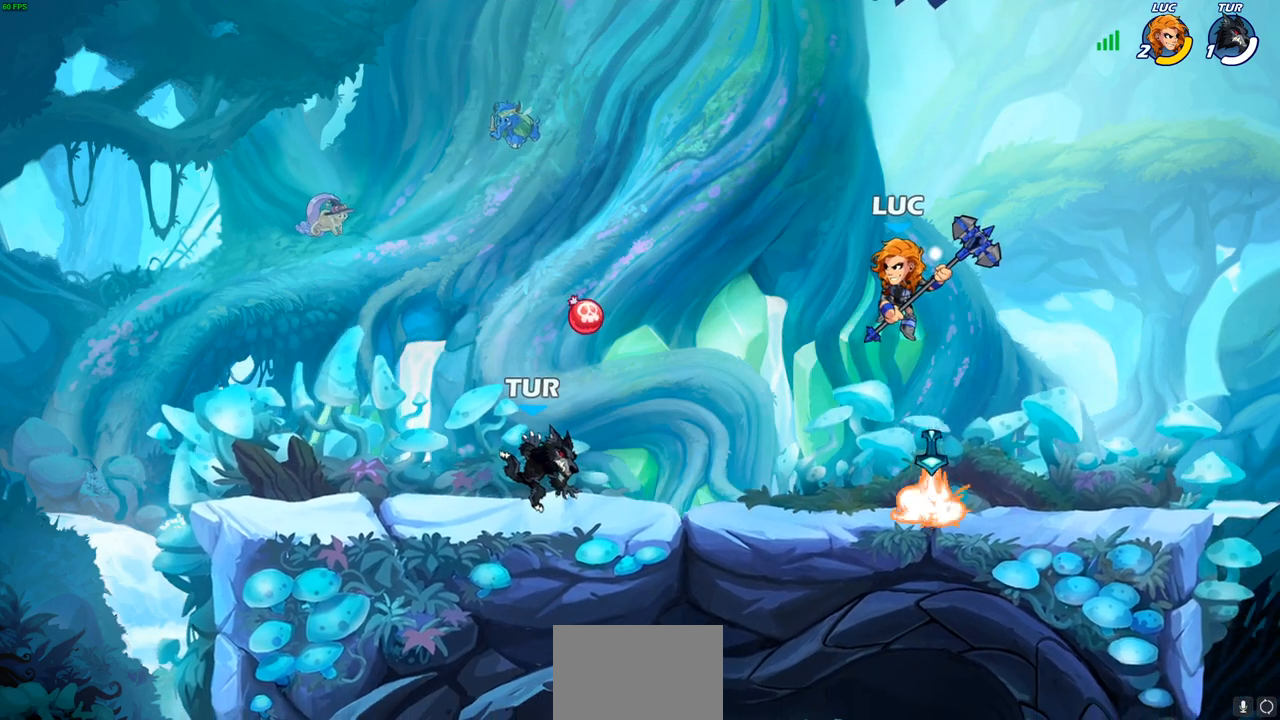
{"buttons": ["R1"], "left_stick": "right", "right_stick": "center", "events": [[33, "left_stick", "center"], [233, "left_stick", "right"], [433, "R1", "down"]]}
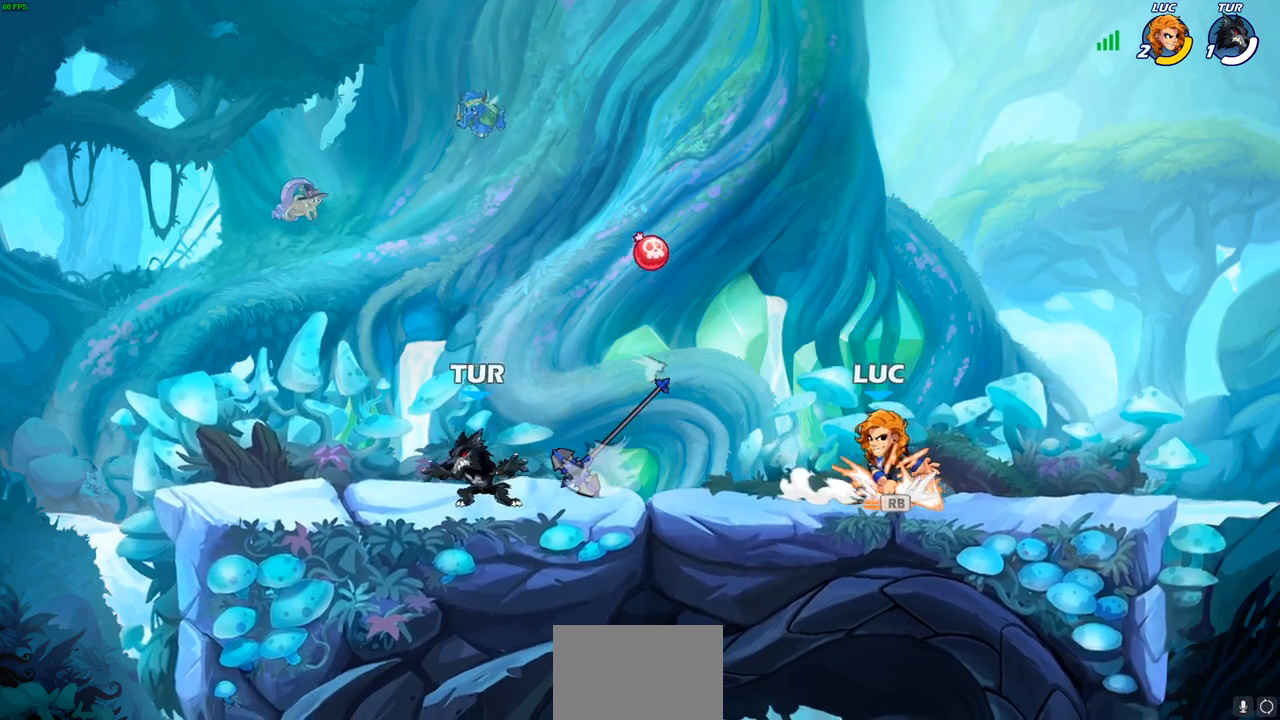
{"buttons": [], "left_stick": "center", "right_stick": "center", "events": [[50, "R1", "up"], [183, "left_stick", "up-left"], [367, "left_stick", "center"]]}
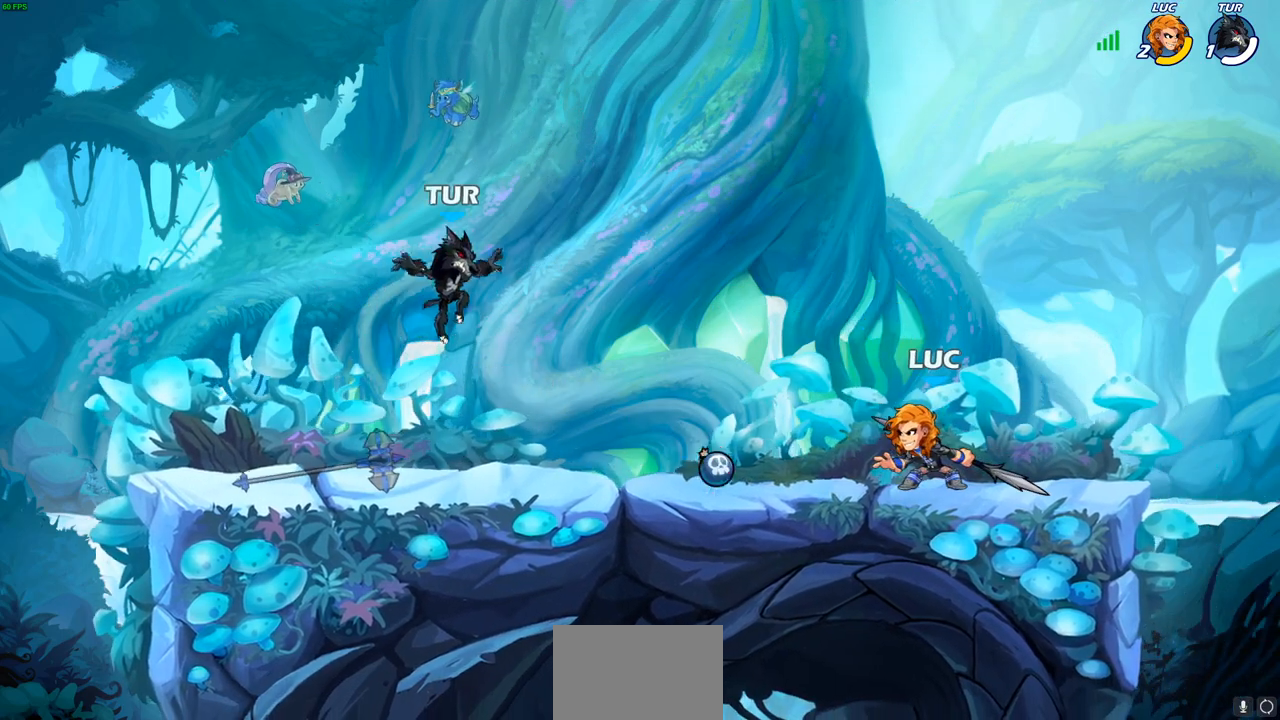
{"buttons": [], "left_stick": "center", "right_stick": "center", "events": [[67, "left_stick", "left"], [217, "R2", "down"], [267, "SQUARE", "down"], [367, "R2", "up"], [367, "SQUARE", "up"], [383, "left_stick", "center"]]}
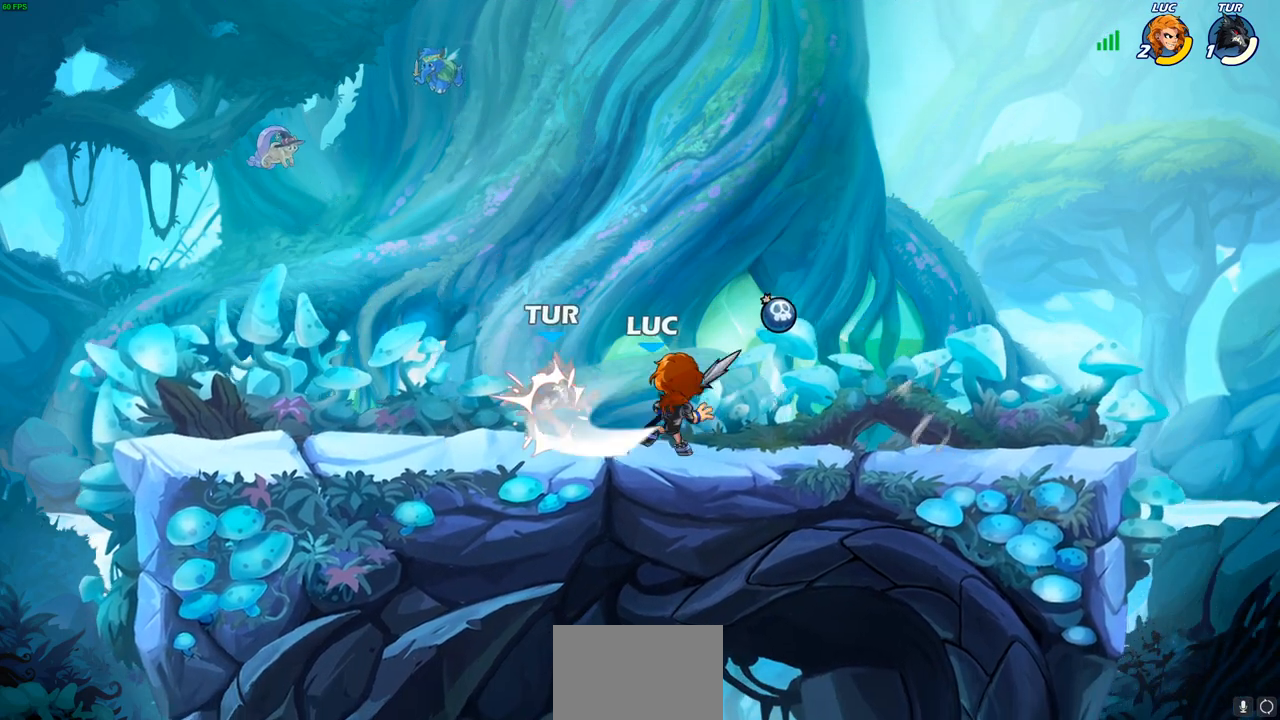
{"buttons": [], "left_stick": "center", "right_stick": "center", "events": []}